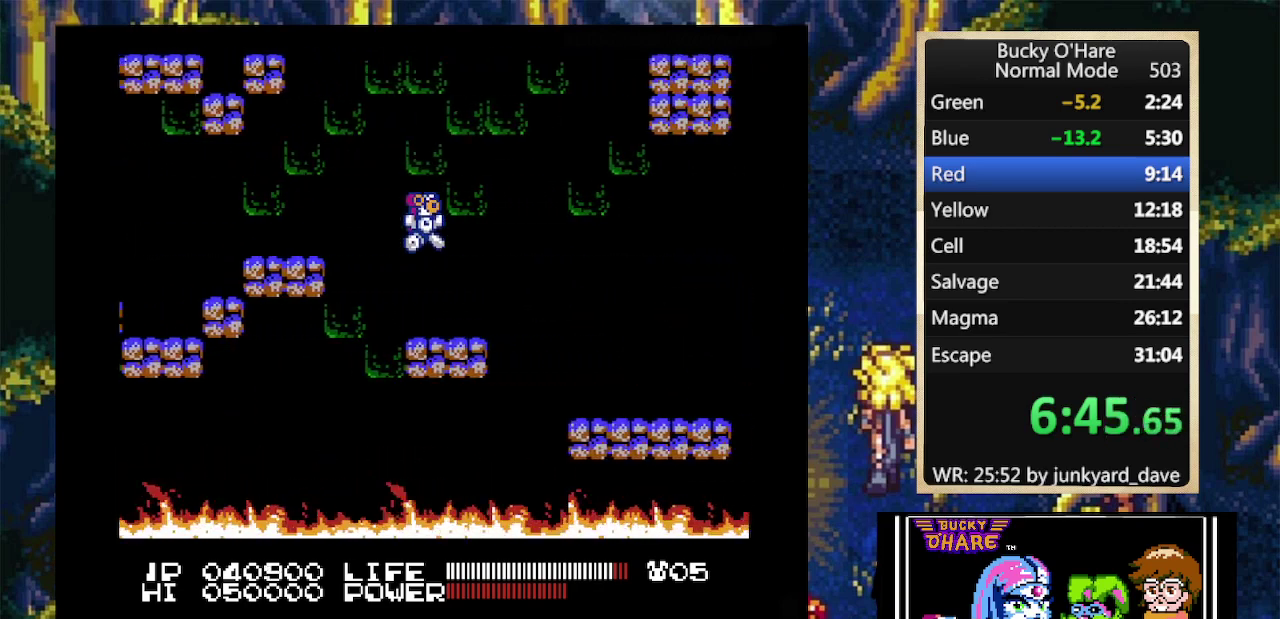
Gameplay with a controller (Nintendo layout); each line is a JSON object with the inputs held at the frame after it. "events" lists button and stick changes between this image and that frame as [ms after this image, input, new state], when the widget could be followed in between. Not read: L1 L3 R1 R3.
{"buttons": [], "events": [[100, "DPAD_RIGHT", "up"]]}
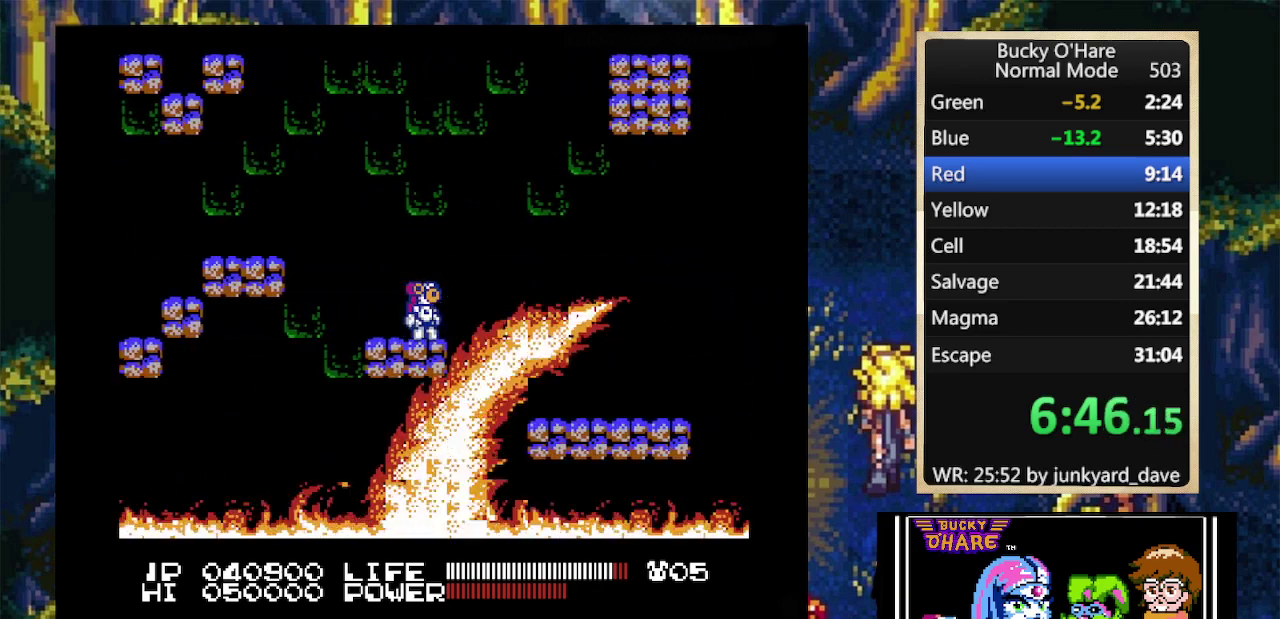
{"buttons": ["A", "DPAD_RIGHT"], "events": [[367, "DPAD_RIGHT", "down"], [400, "A", "down"]]}
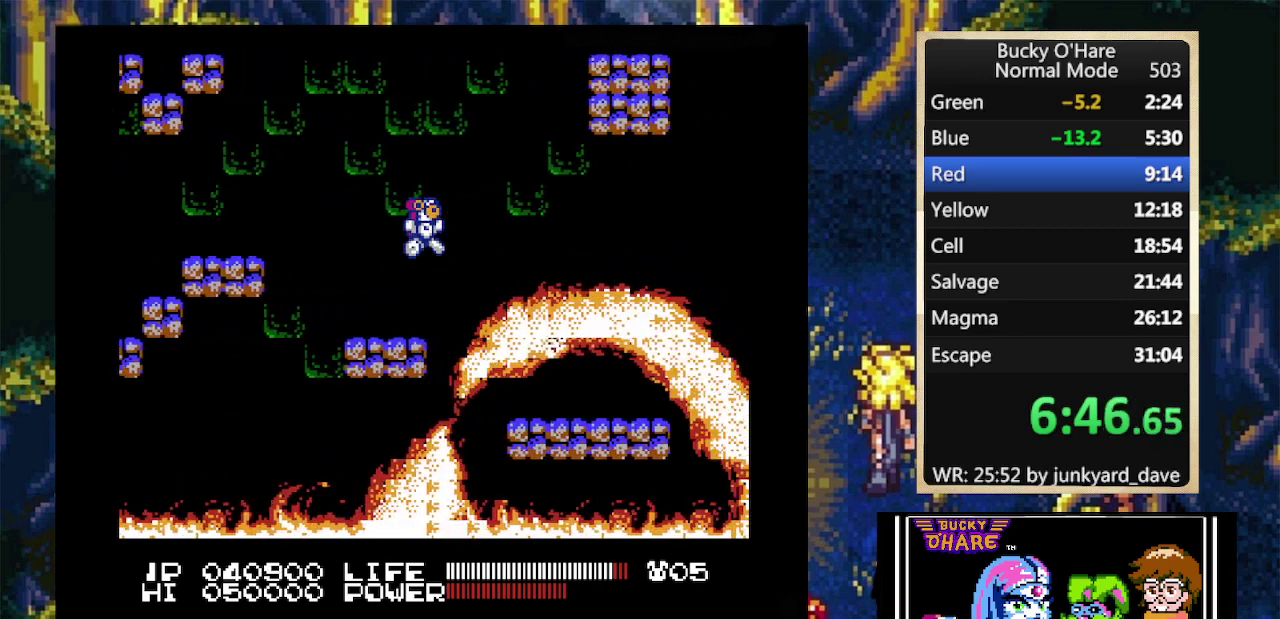
{"buttons": ["DPAD_RIGHT"], "events": [[100, "A", "up"]]}
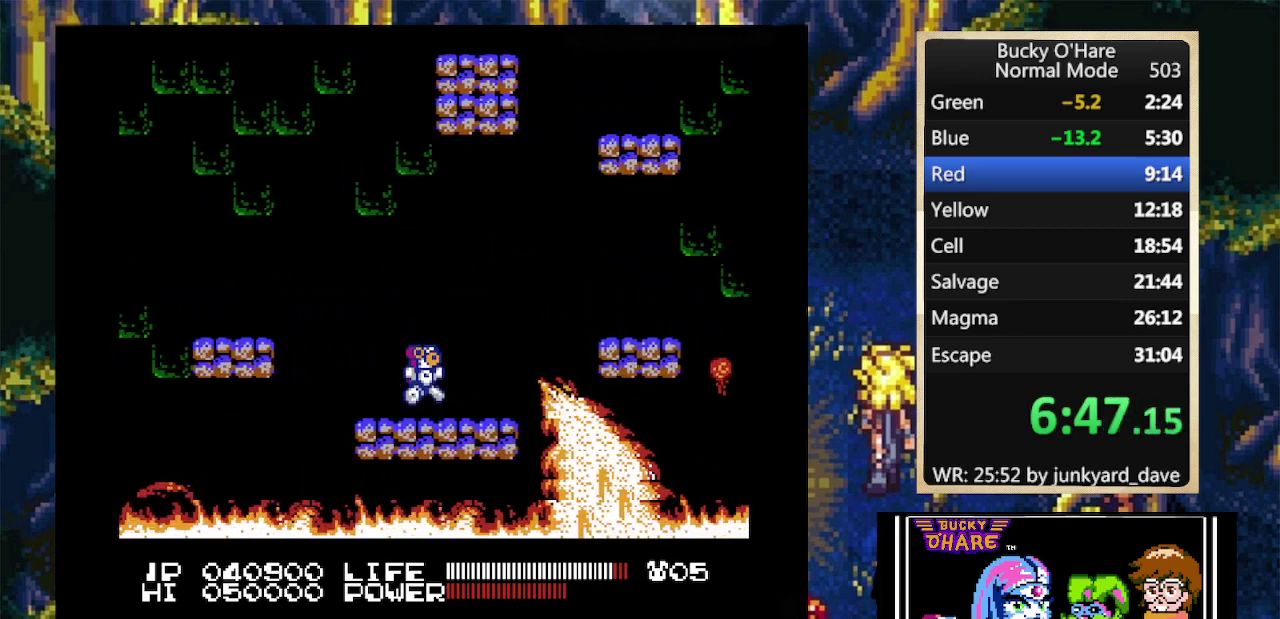
{"buttons": ["DPAD_RIGHT"], "events": [[267, "A", "down"], [500, "A", "up"]]}
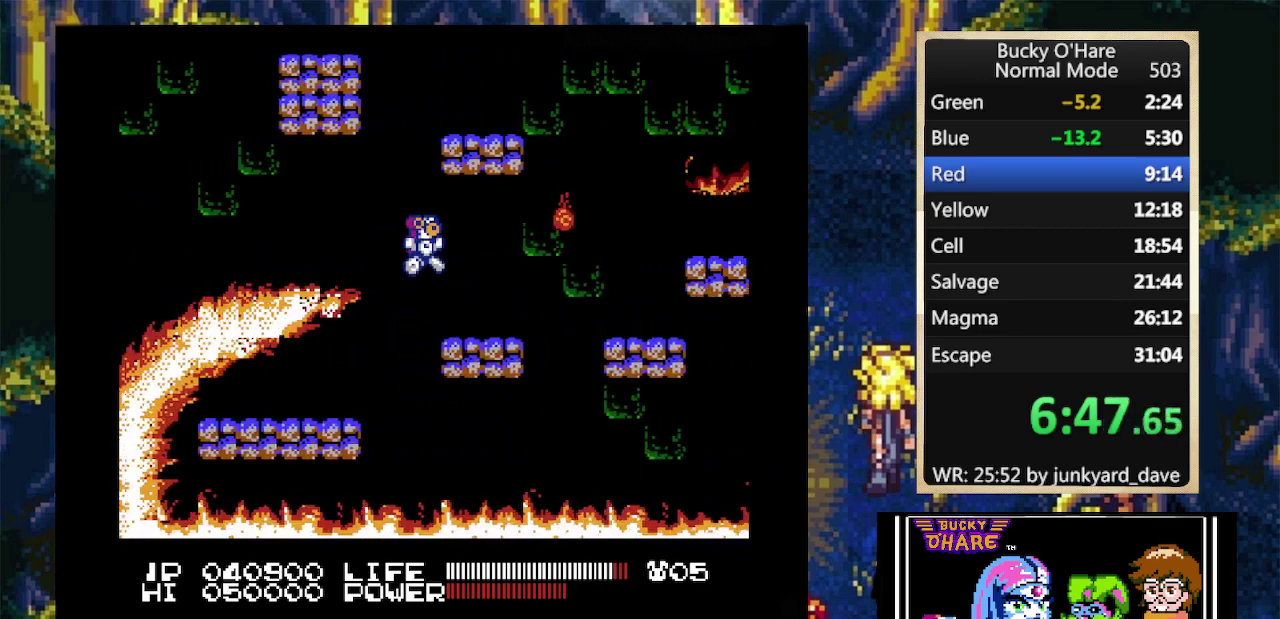
{"buttons": ["DPAD_RIGHT"], "events": [[233, "A", "down"], [367, "A", "up"]]}
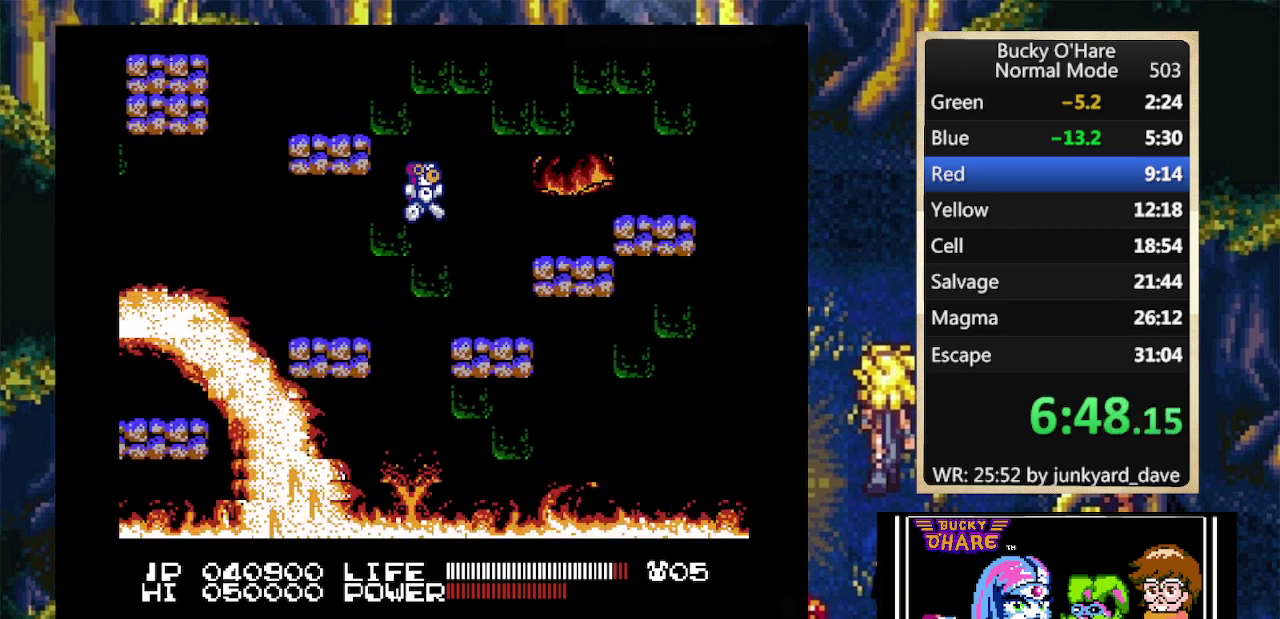
{"buttons": ["DPAD_RIGHT"], "events": [[200, "DPAD_RIGHT", "up"], [233, "A", "down"], [333, "DPAD_RIGHT", "down"], [400, "A", "up"]]}
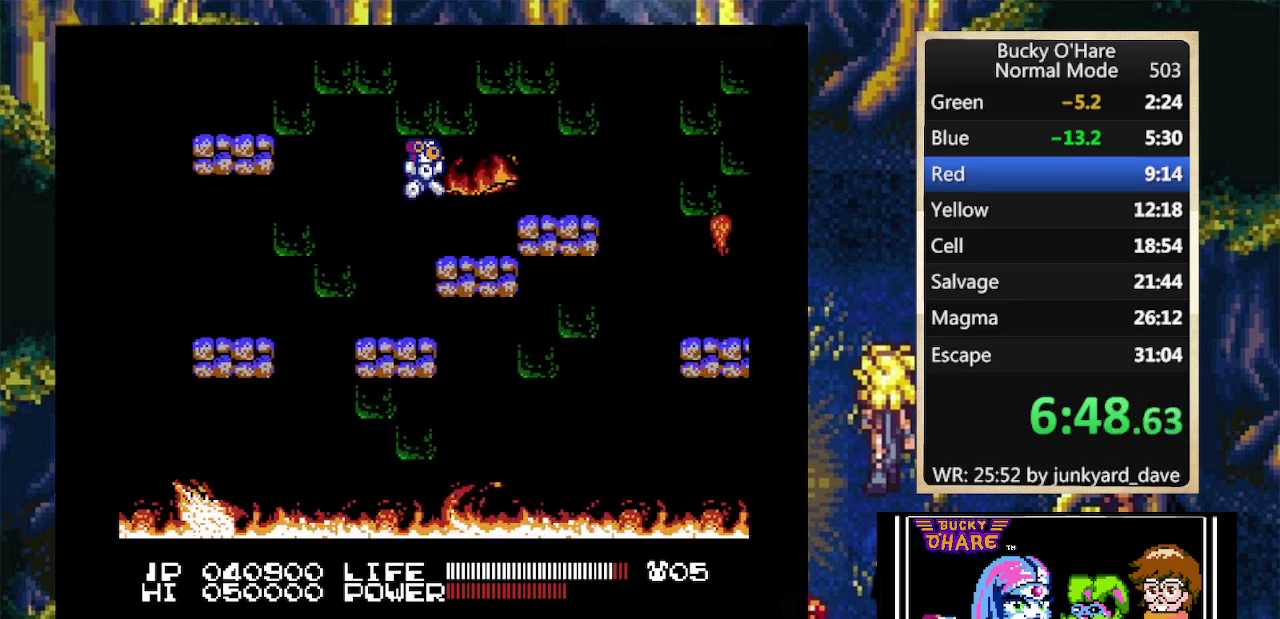
{"buttons": ["DPAD_RIGHT"], "events": [[133, "DPAD_RIGHT", "up"], [200, "A", "down"], [267, "A", "up"], [267, "DPAD_RIGHT", "down"]]}
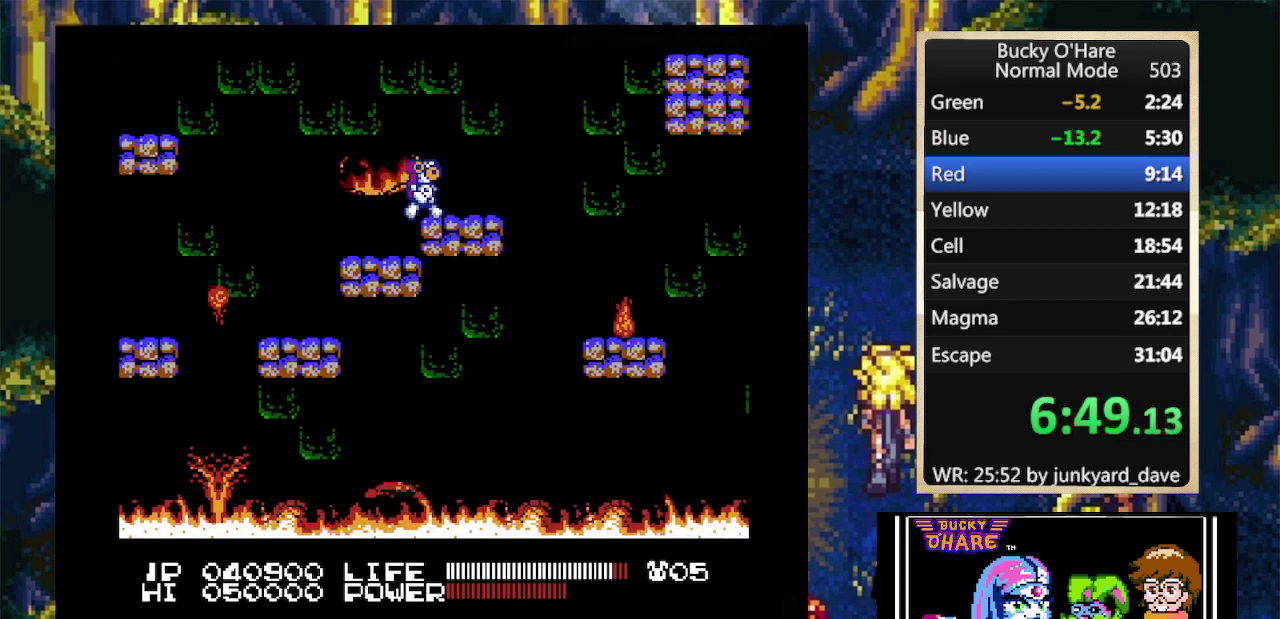
{"buttons": ["DPAD_RIGHT"], "events": []}
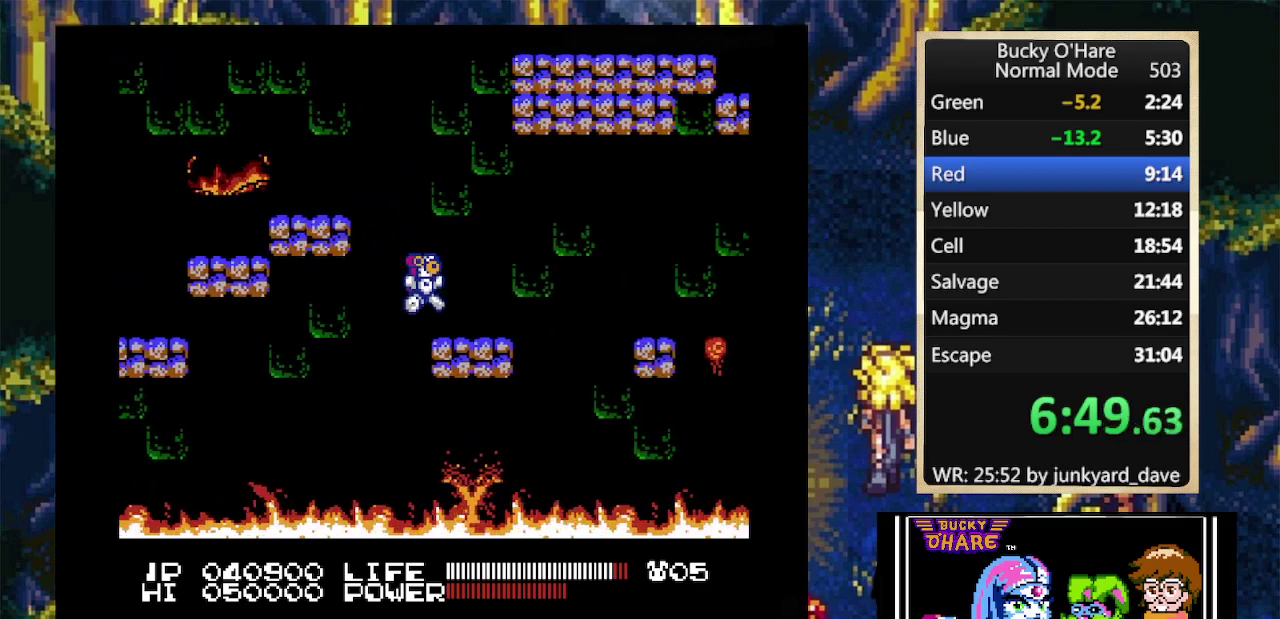
{"buttons": ["DPAD_RIGHT"], "events": [[267, "A", "down"], [400, "A", "up"]]}
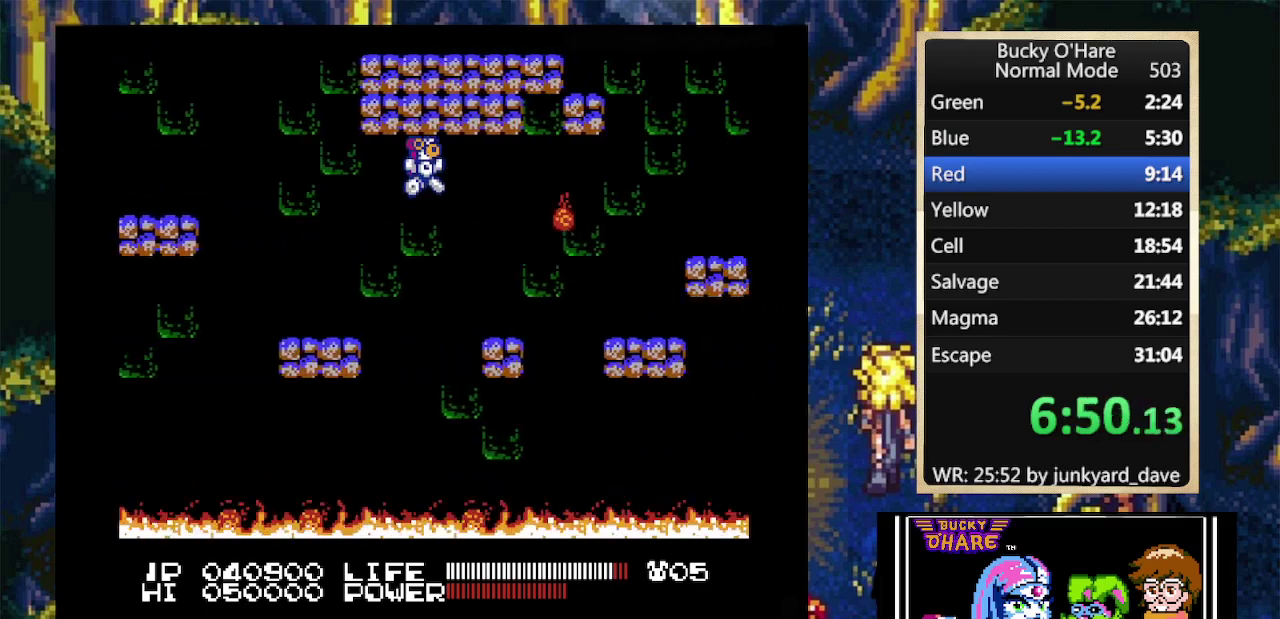
{"buttons": ["DPAD_RIGHT"], "events": [[267, "A", "down"], [367, "A", "up"]]}
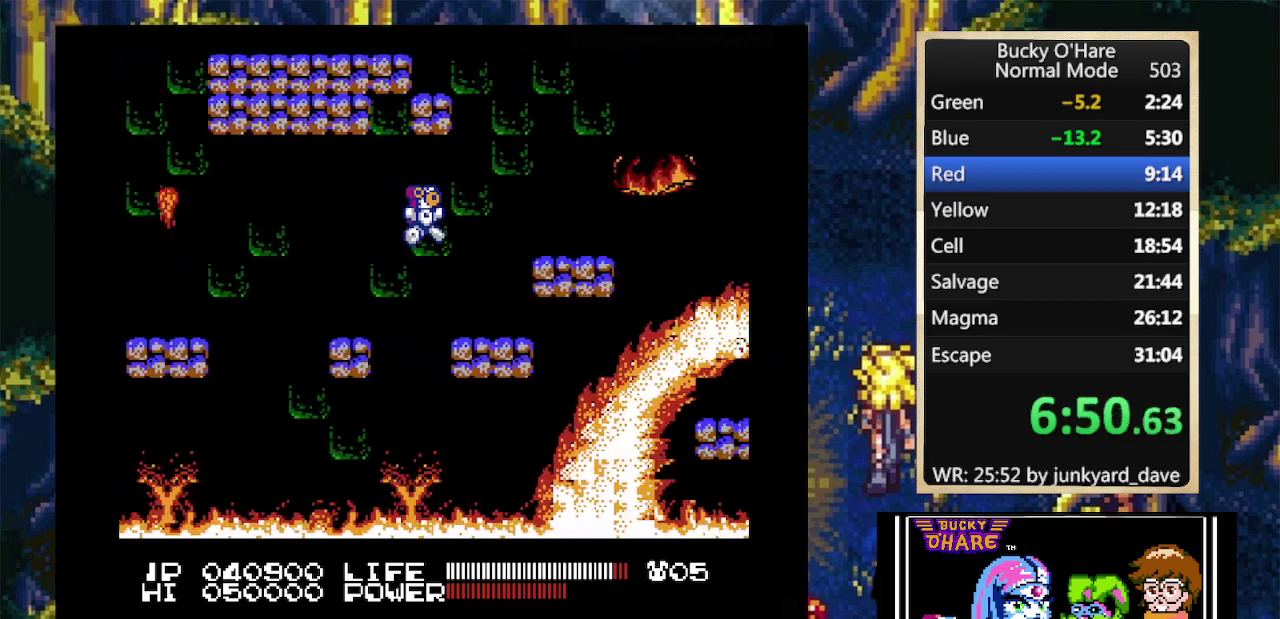
{"buttons": ["DPAD_RIGHT"], "events": [[200, "A", "down"], [233, "DPAD_RIGHT", "up"], [300, "DPAD_RIGHT", "down"], [333, "A", "up"]]}
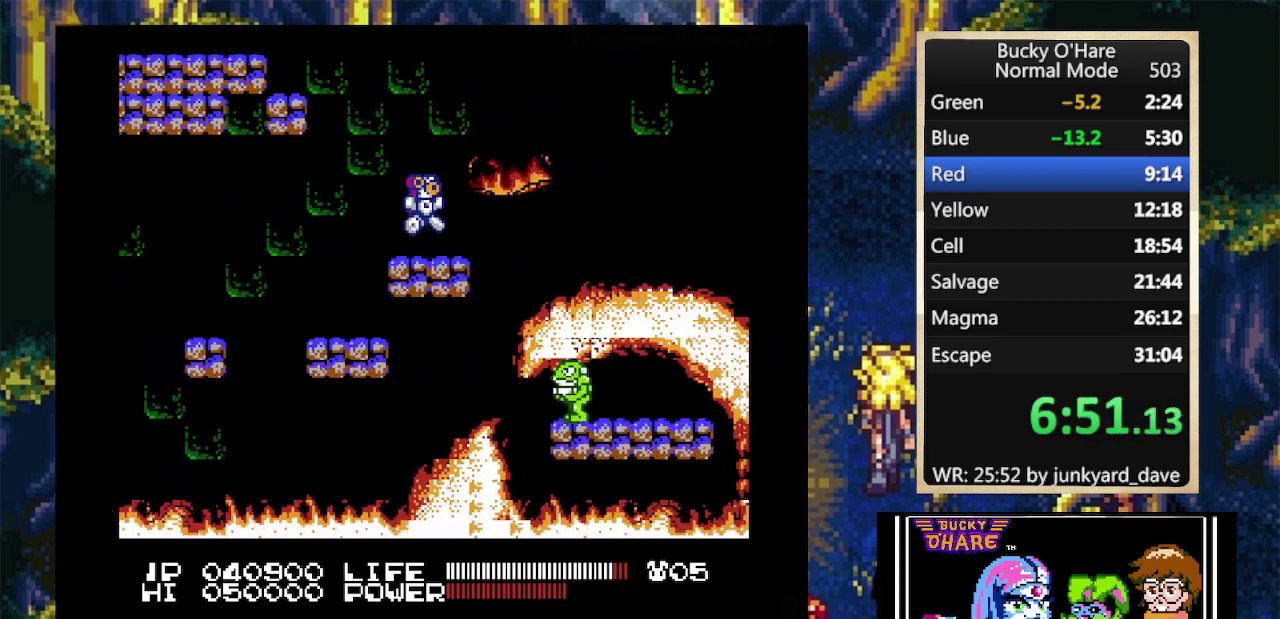
{"buttons": ["DPAD_RIGHT"], "events": [[133, "A", "down"], [133, "DPAD_RIGHT", "up"], [200, "DPAD_RIGHT", "down"], [300, "A", "up"]]}
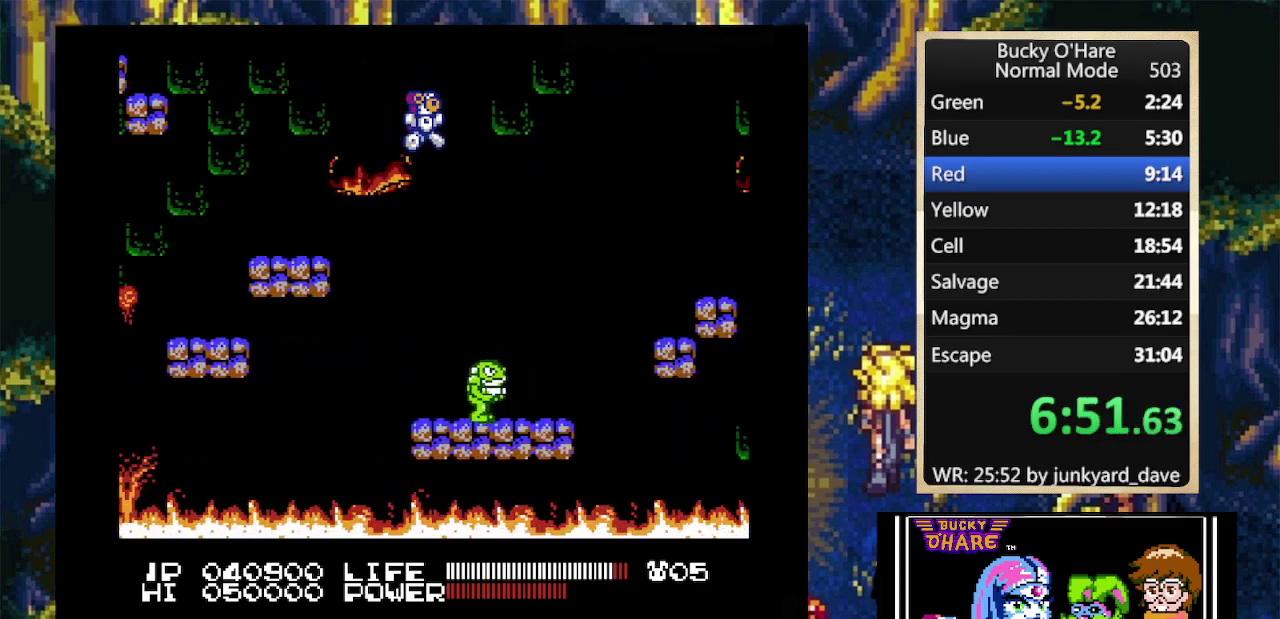
{"buttons": ["B"], "events": [[200, "DPAD_RIGHT", "up"], [267, "B", "down"], [367, "B", "up"], [467, "B", "down"]]}
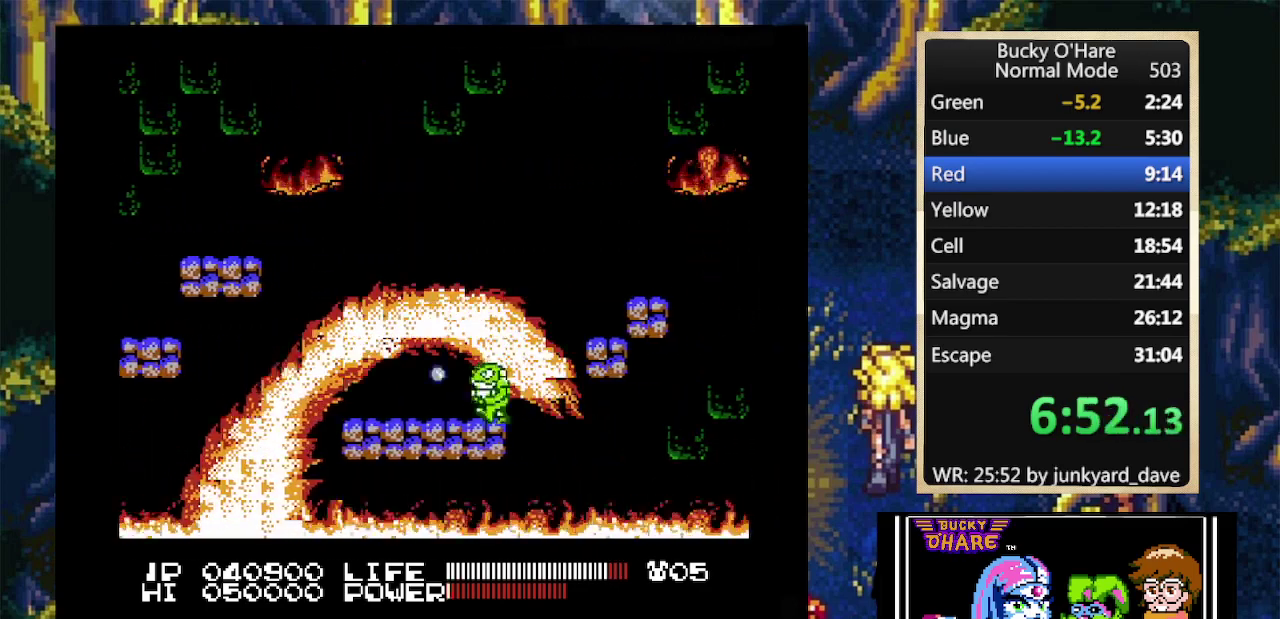
{"buttons": [], "events": [[67, "B", "up"], [233, "B", "down"], [300, "B", "up"]]}
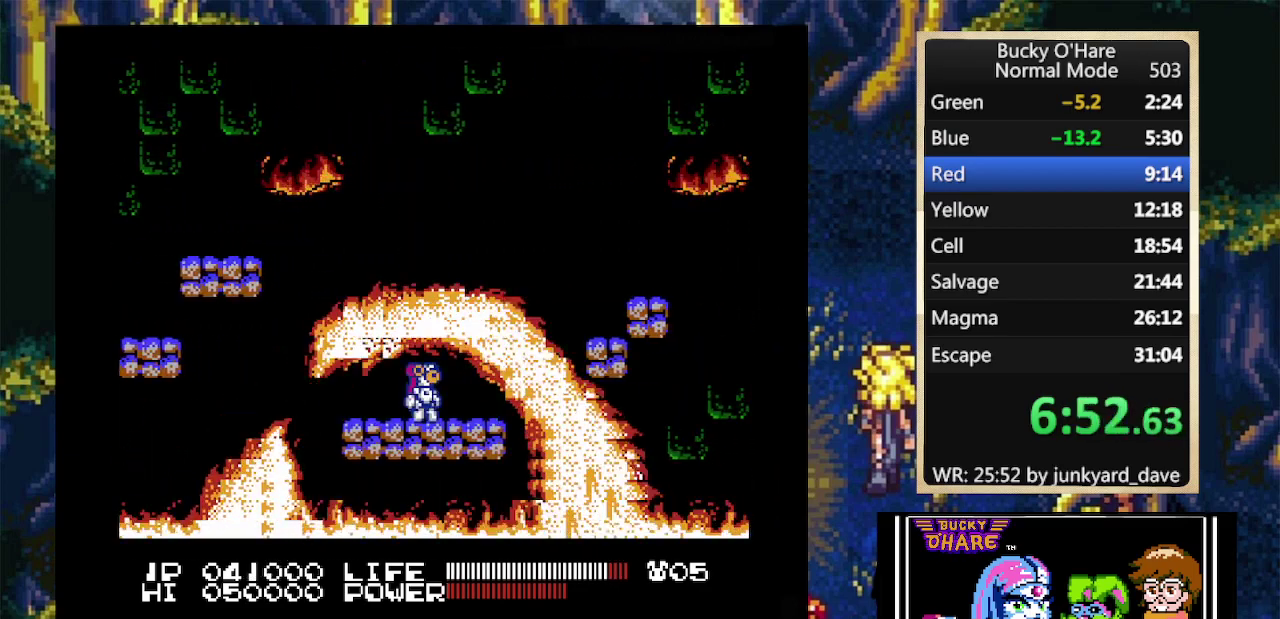
{"buttons": ["A", "DPAD_RIGHT"], "events": [[200, "DPAD_RIGHT", "down"], [467, "A", "down"]]}
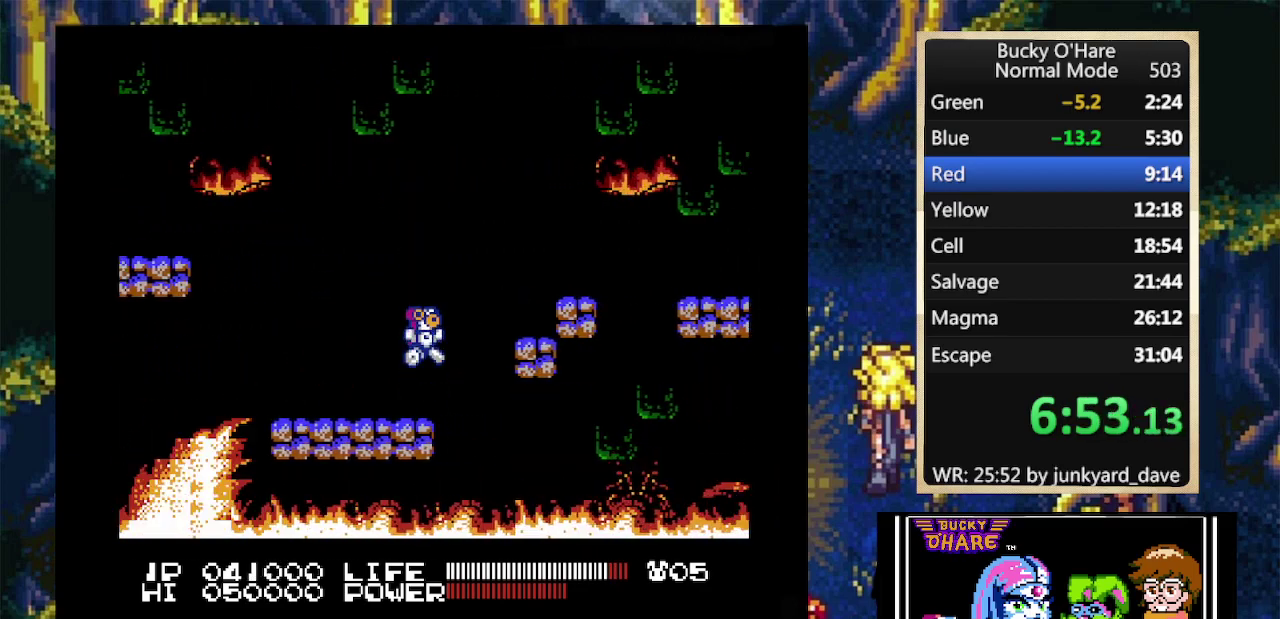
{"buttons": ["A"], "events": [[167, "A", "up"], [367, "DPAD_RIGHT", "up"], [500, "A", "down"]]}
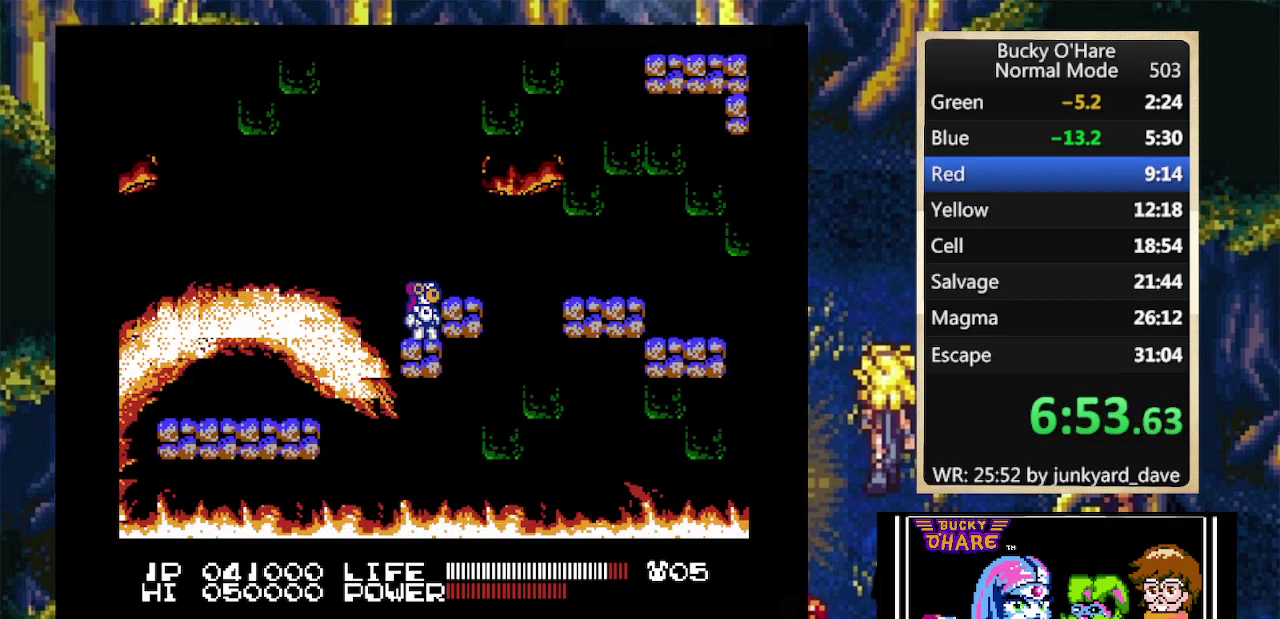
{"buttons": [], "events": [[133, "DPAD_RIGHT", "down"], [167, "A", "up"], [267, "DPAD_RIGHT", "up"]]}
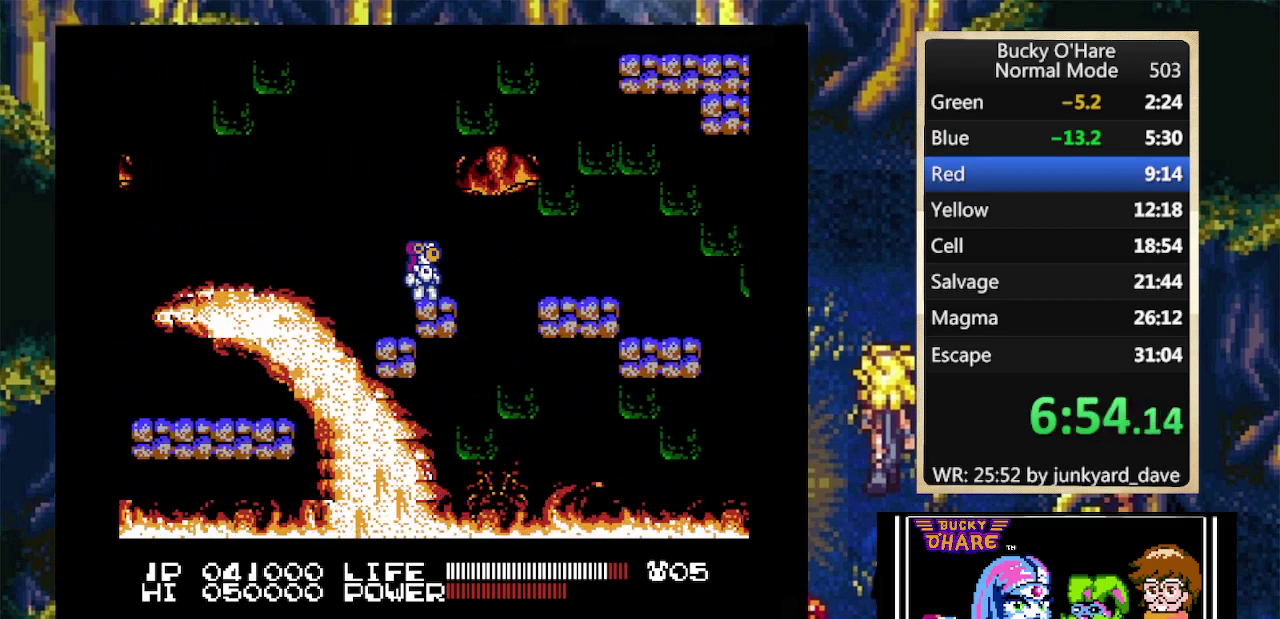
{"buttons": ["DPAD_RIGHT"], "events": [[100, "DPAD_RIGHT", "down"], [133, "A", "down"], [367, "A", "up"]]}
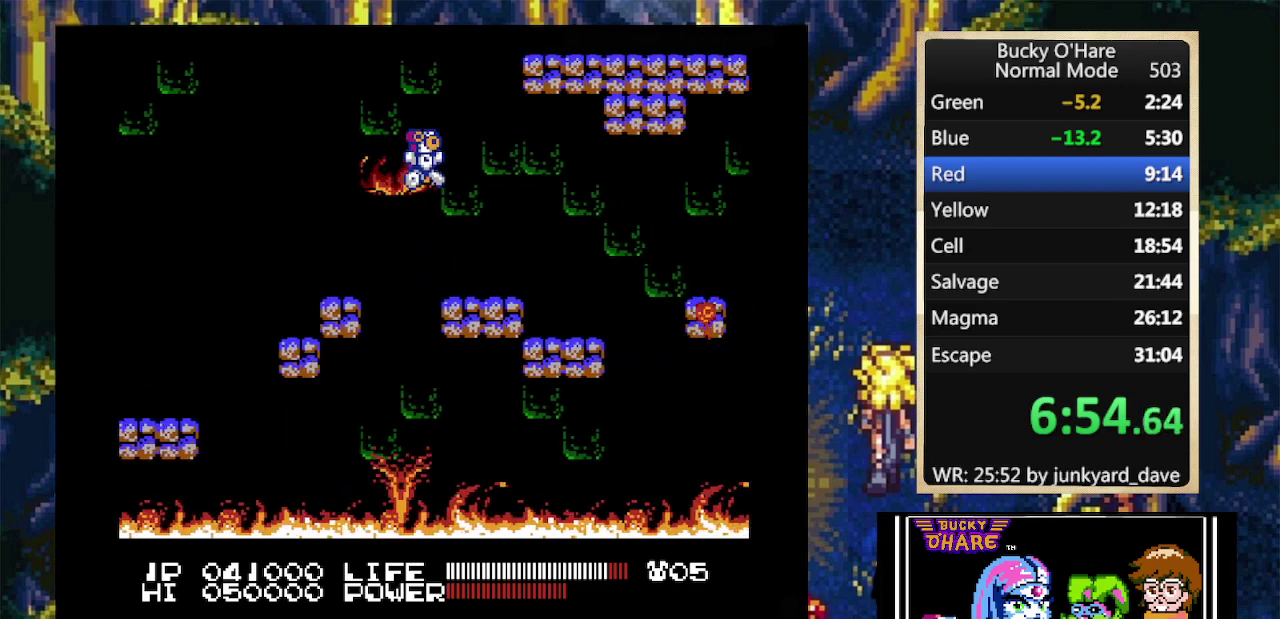
{"buttons": ["DPAD_RIGHT"], "events": []}
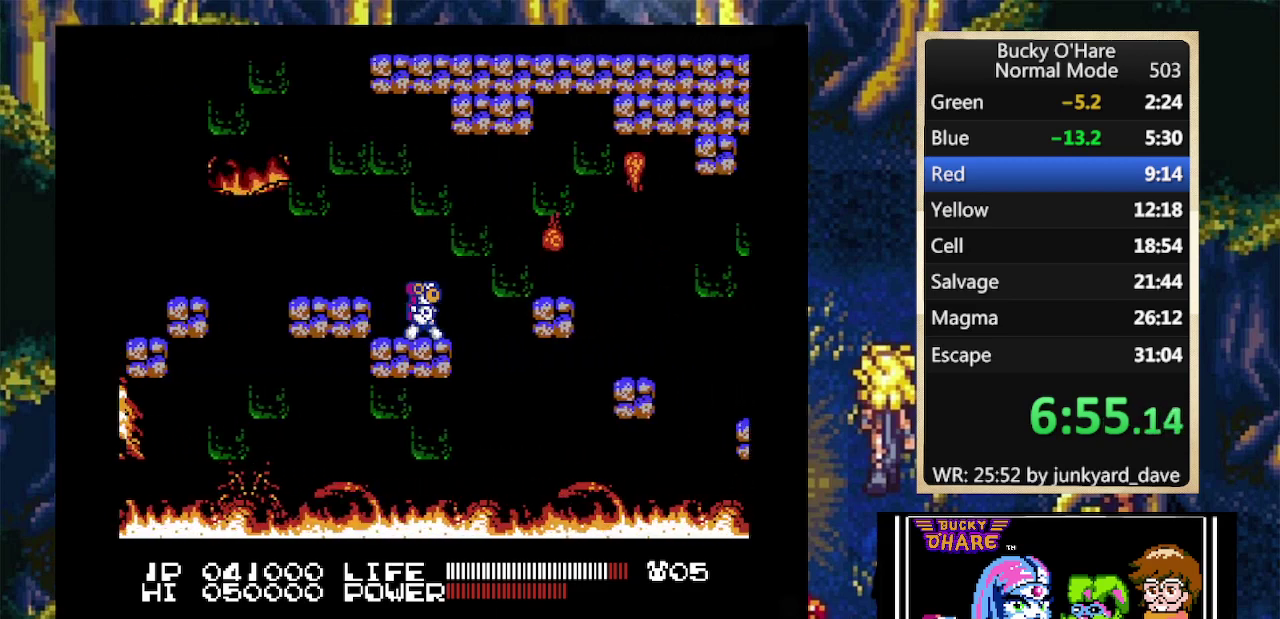
{"buttons": ["DPAD_RIGHT"], "events": [[67, "A", "down"], [167, "A", "up"]]}
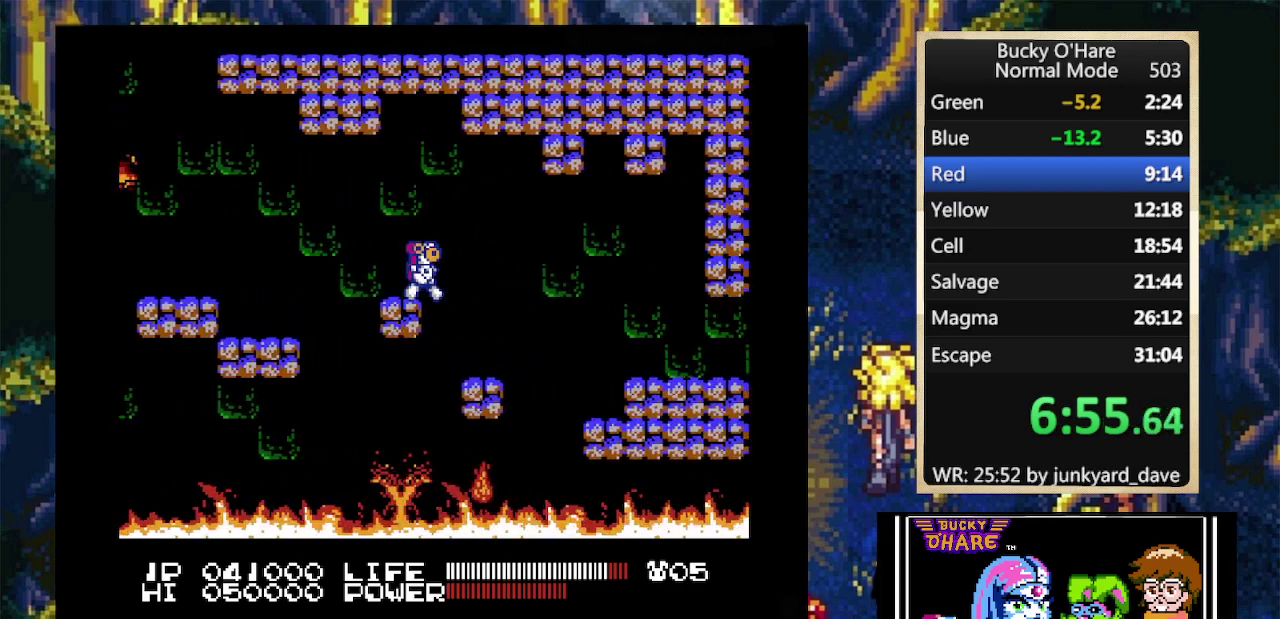
{"buttons": ["DPAD_RIGHT"], "events": [[300, "A", "down"], [433, "A", "up"]]}
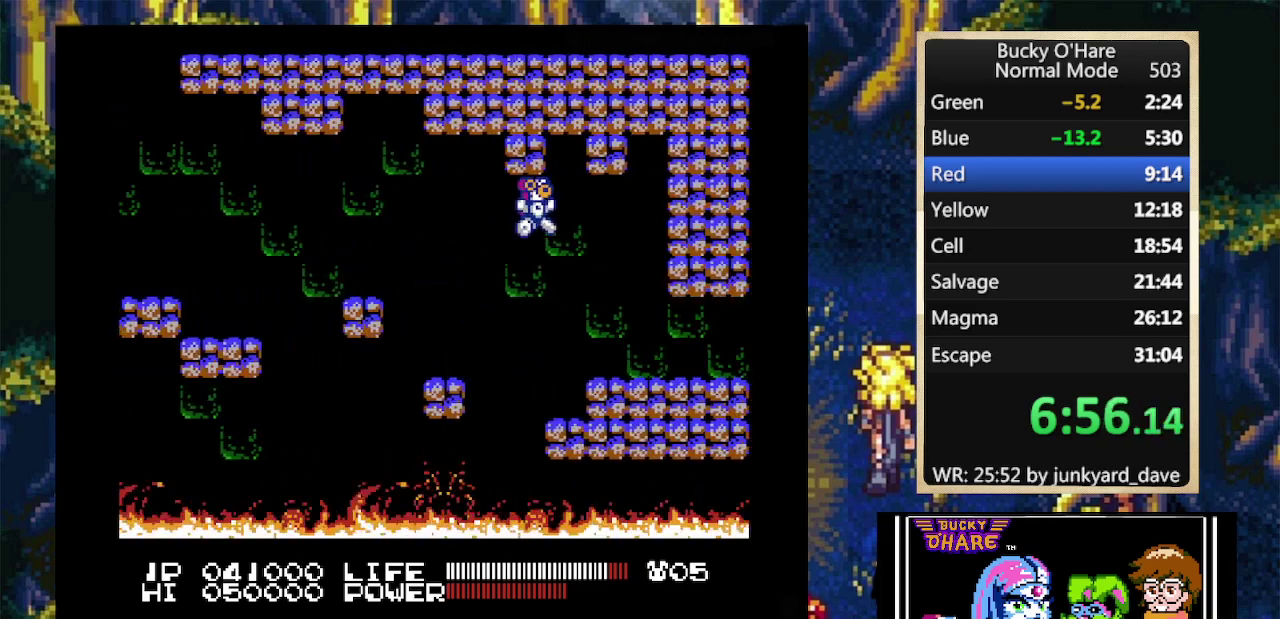
{"buttons": ["DPAD_RIGHT"], "events": []}
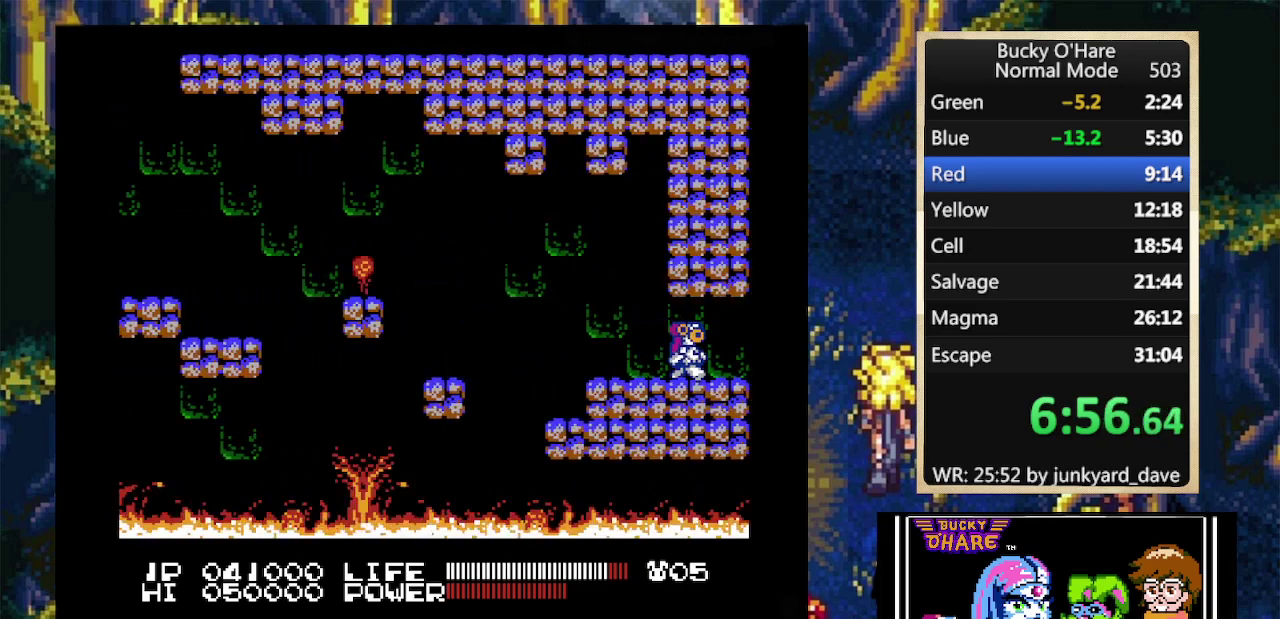
{"buttons": ["DPAD_RIGHT"], "events": []}
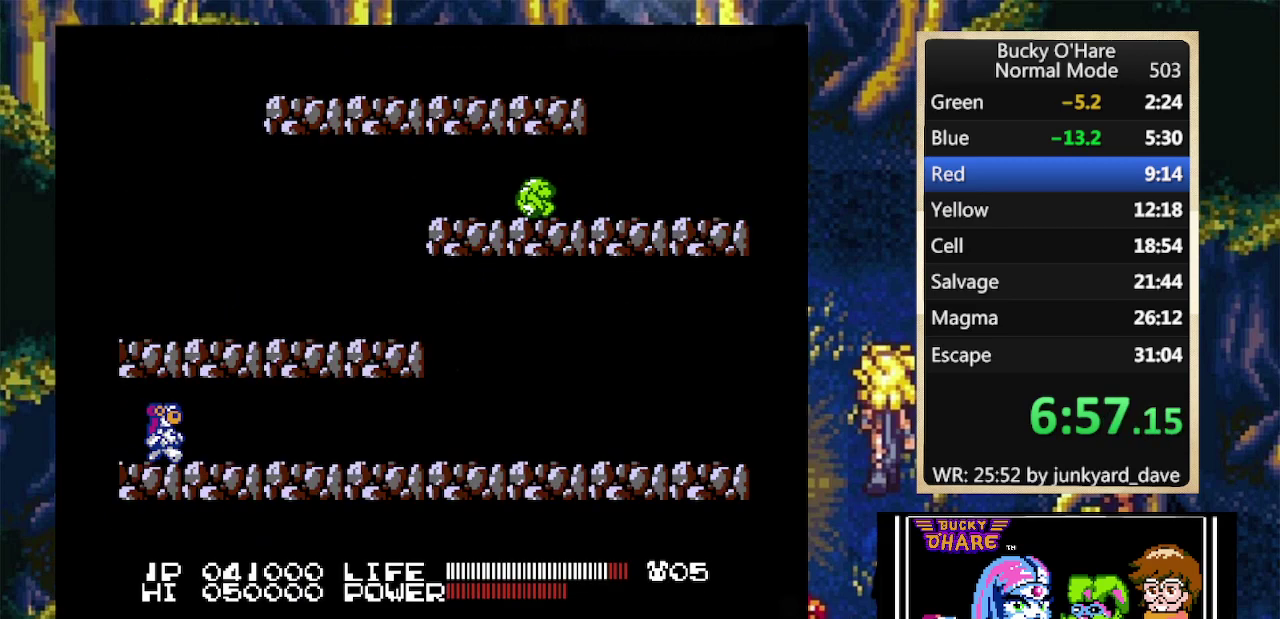
{"buttons": ["DPAD_RIGHT"], "events": []}
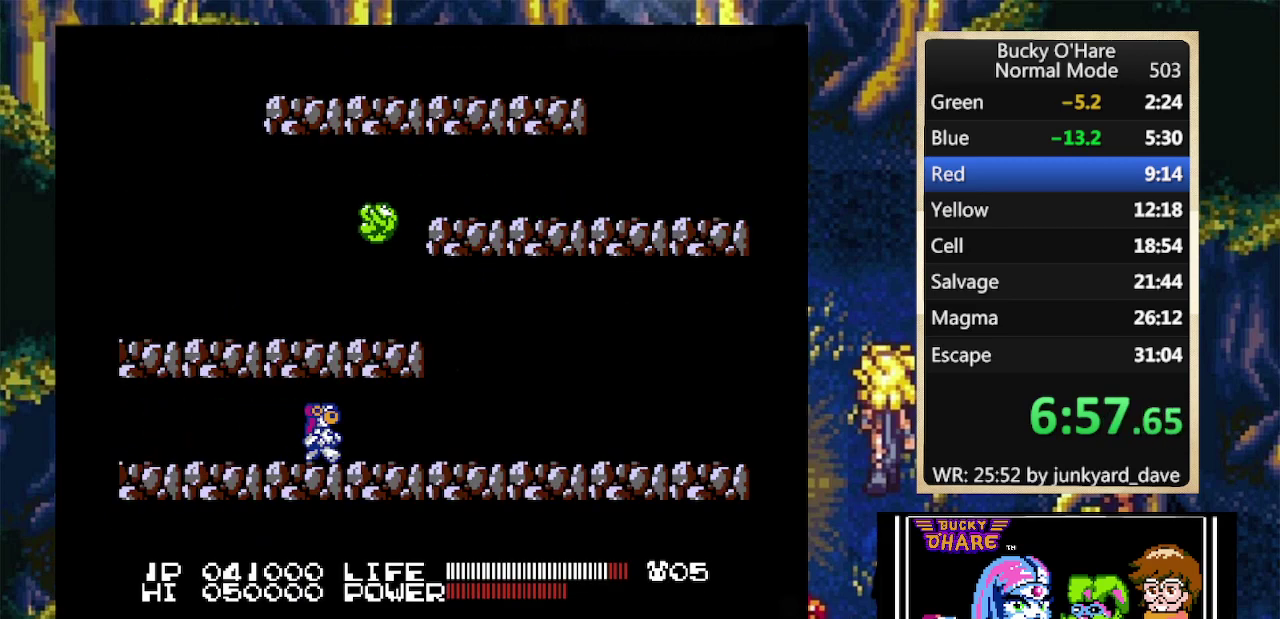
{"buttons": ["DPAD_RIGHT"], "events": []}
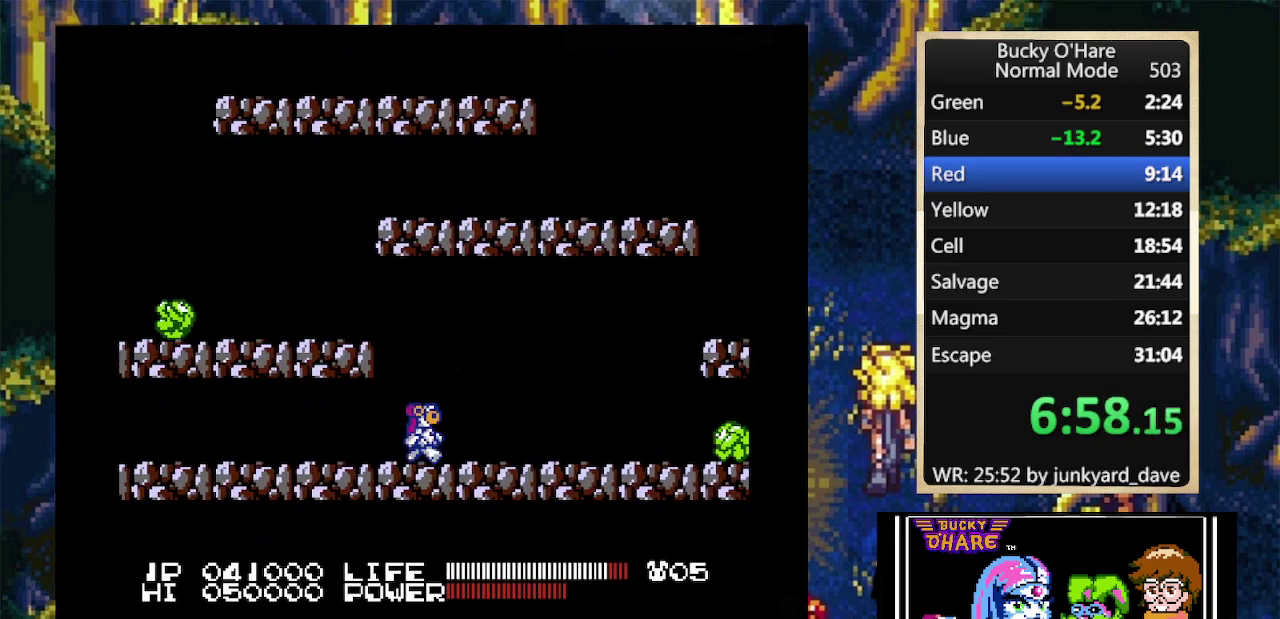
{"buttons": ["DPAD_RIGHT"], "events": [[333, "B", "down"], [433, "B", "up"]]}
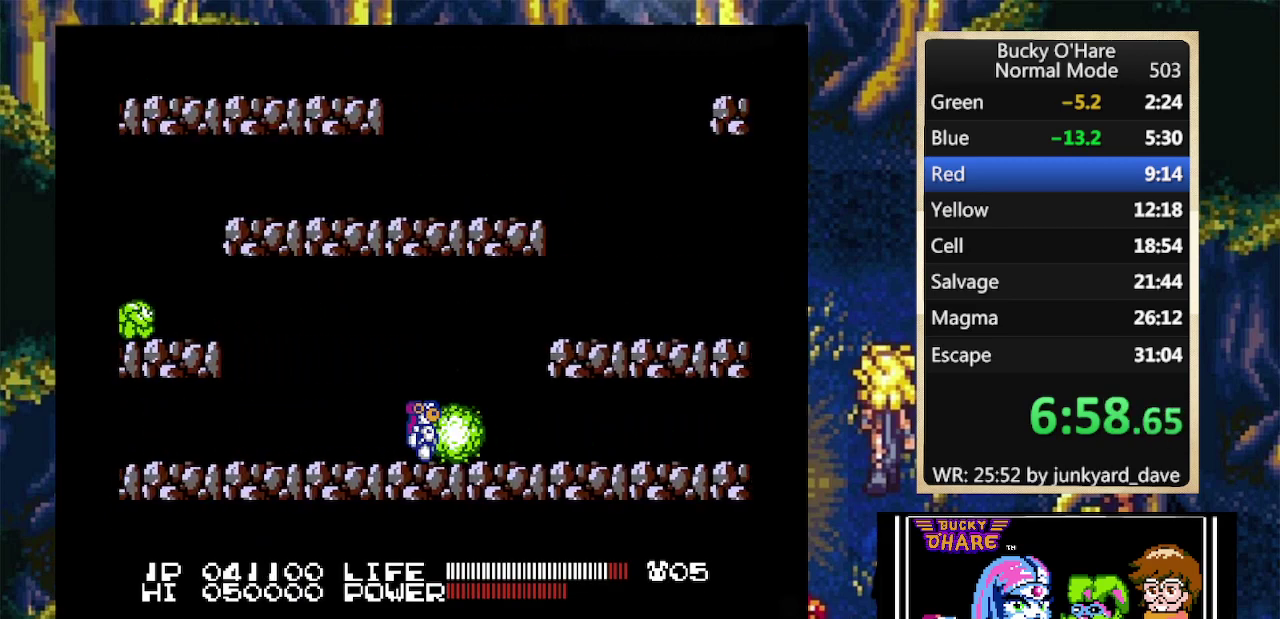
{"buttons": ["DPAD_RIGHT"], "events": []}
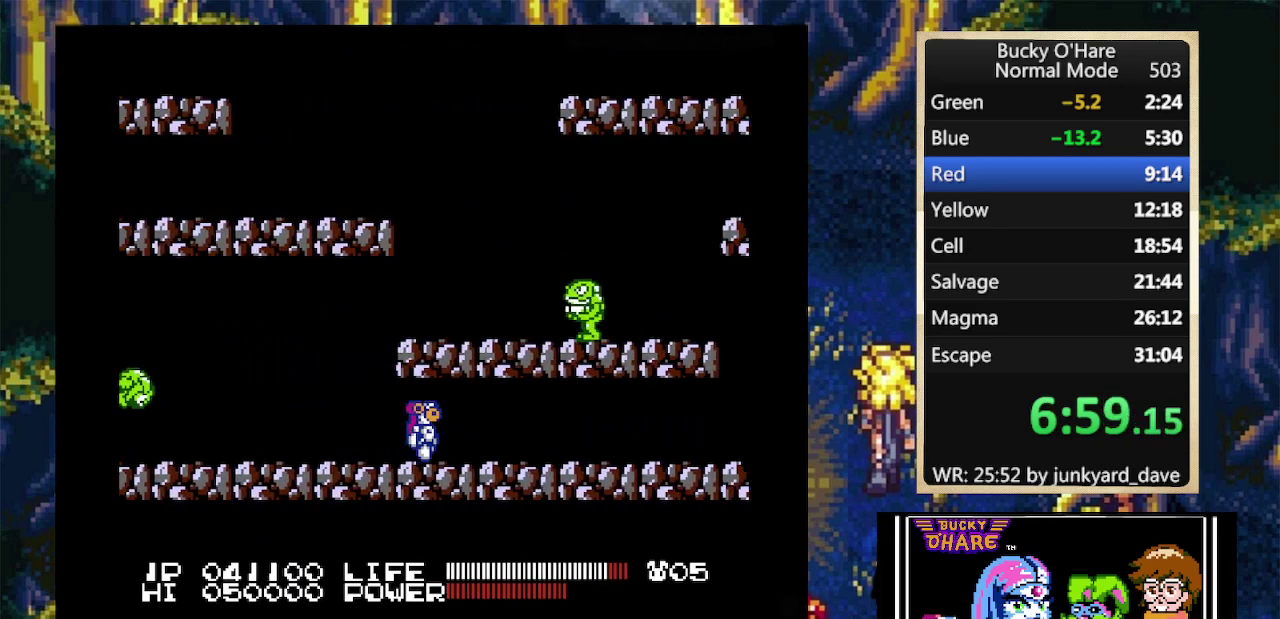
{"buttons": ["DPAD_RIGHT"], "events": []}
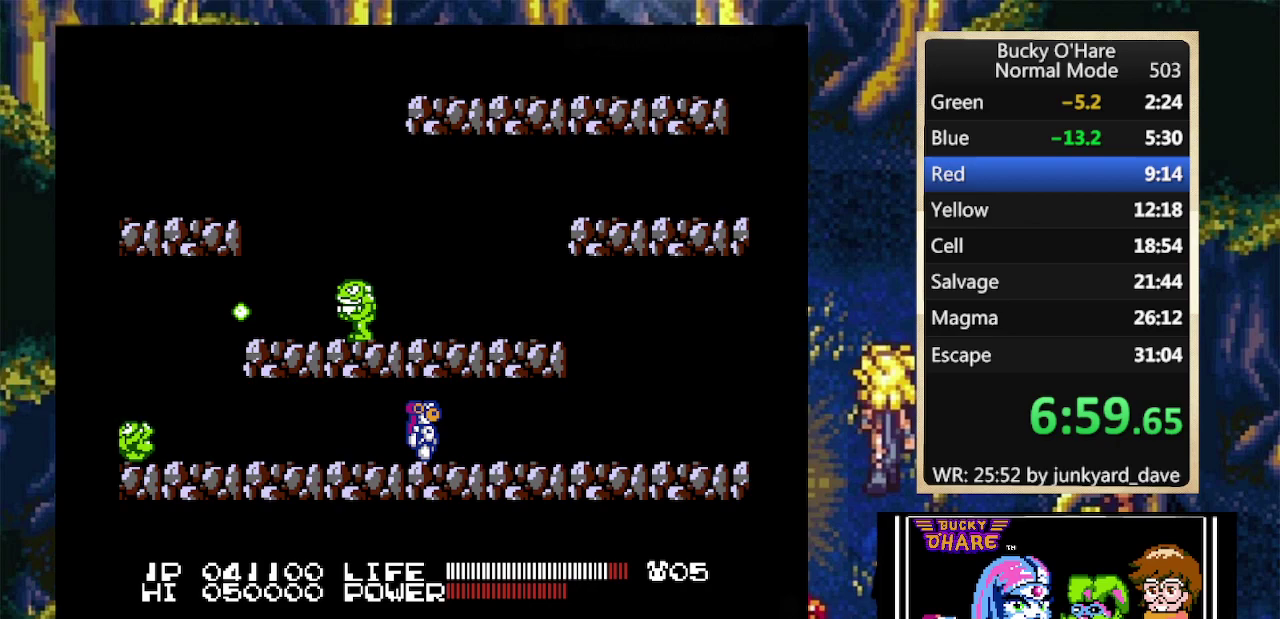
{"buttons": ["DPAD_RIGHT"], "events": []}
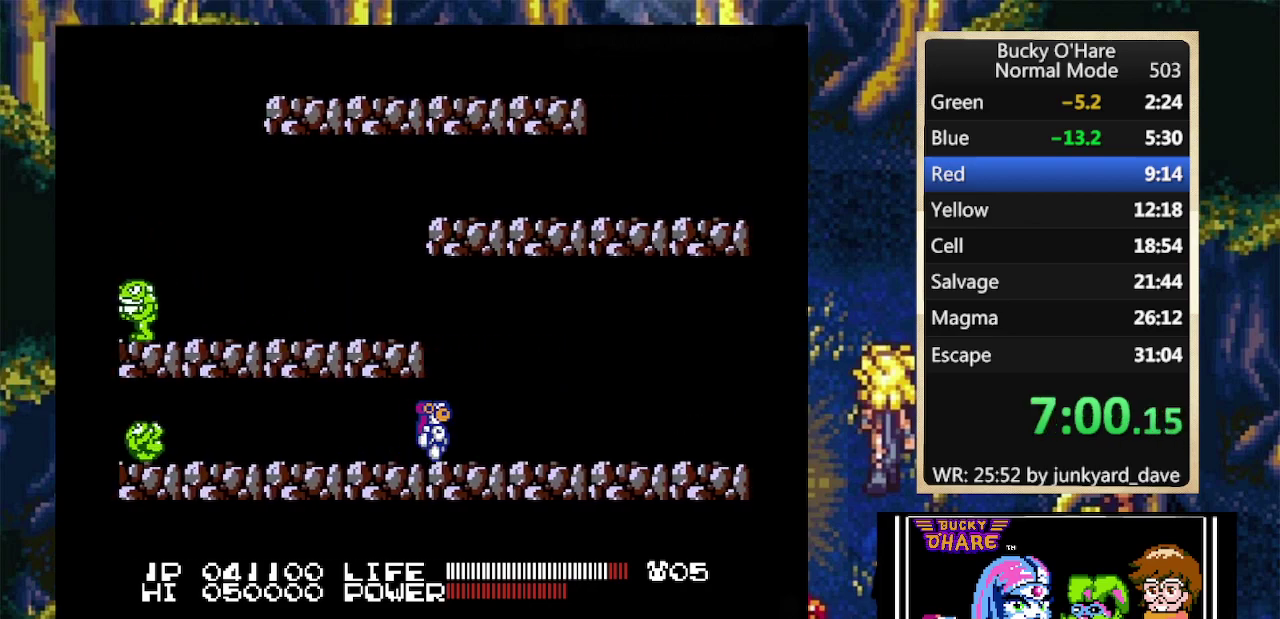
{"buttons": ["DPAD_RIGHT"], "events": []}